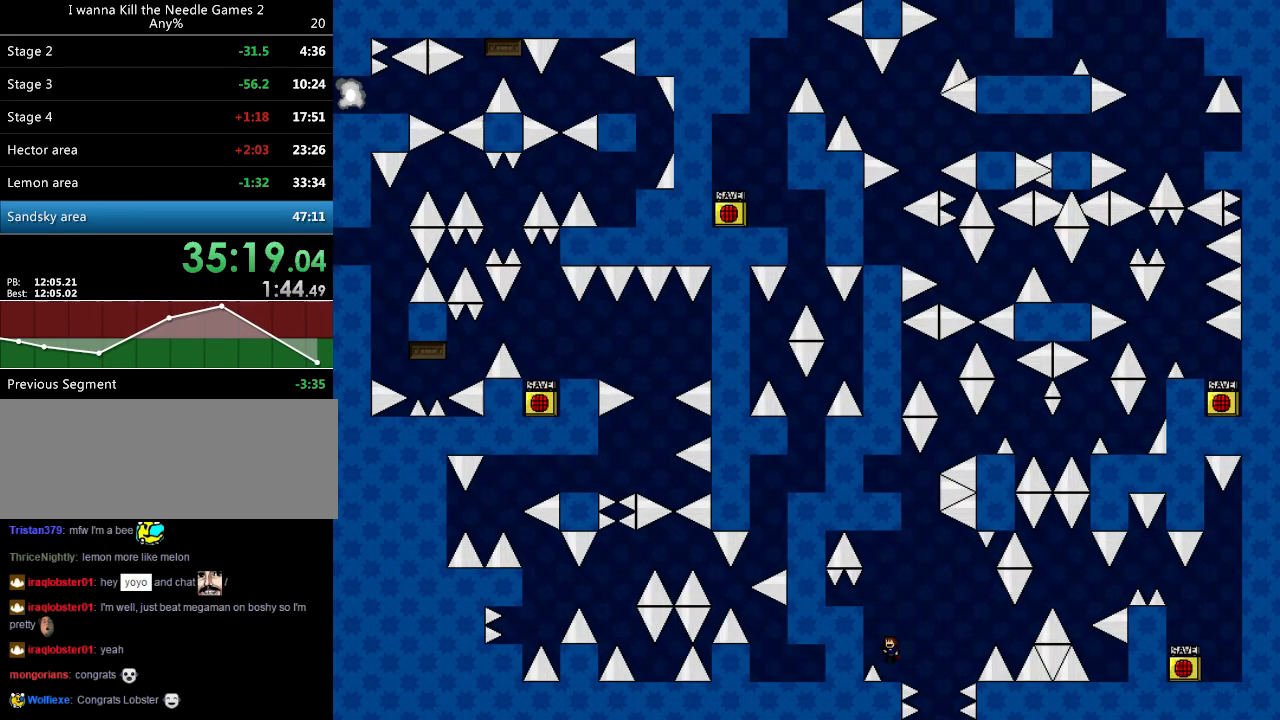
Gameplay with keyboard; each line is a JSON object with the keys held at the frame after it. "events" lists presses ("down") and releases ("up") of "down", "left", "r", "right", "shift_l", "shift_r", "up" and "z" between this image and that frame as [ms after this image, input, new state], when the widget could be followed in between. No other keys are recorded. Mouse input is not recorded.
{"keys": [], "events": [[140, "left", "down"], [160, "shift_l", "up"], [220, "left", "up"], [320, "shift_l", "down"], [340, "shift_l", "up"]]}
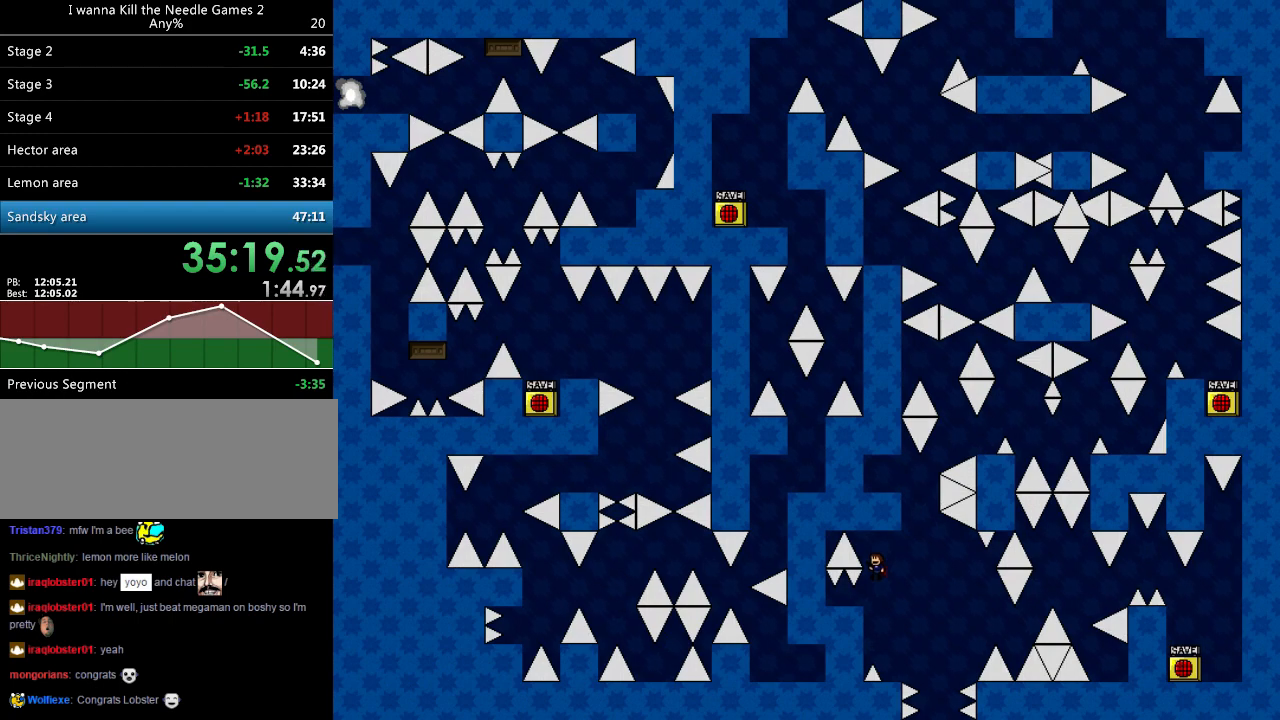
{"keys": ["right", "shift_l"], "events": [[100, "left", "down"], [160, "left", "up"], [500, "right", "down"], [500, "shift_l", "down"]]}
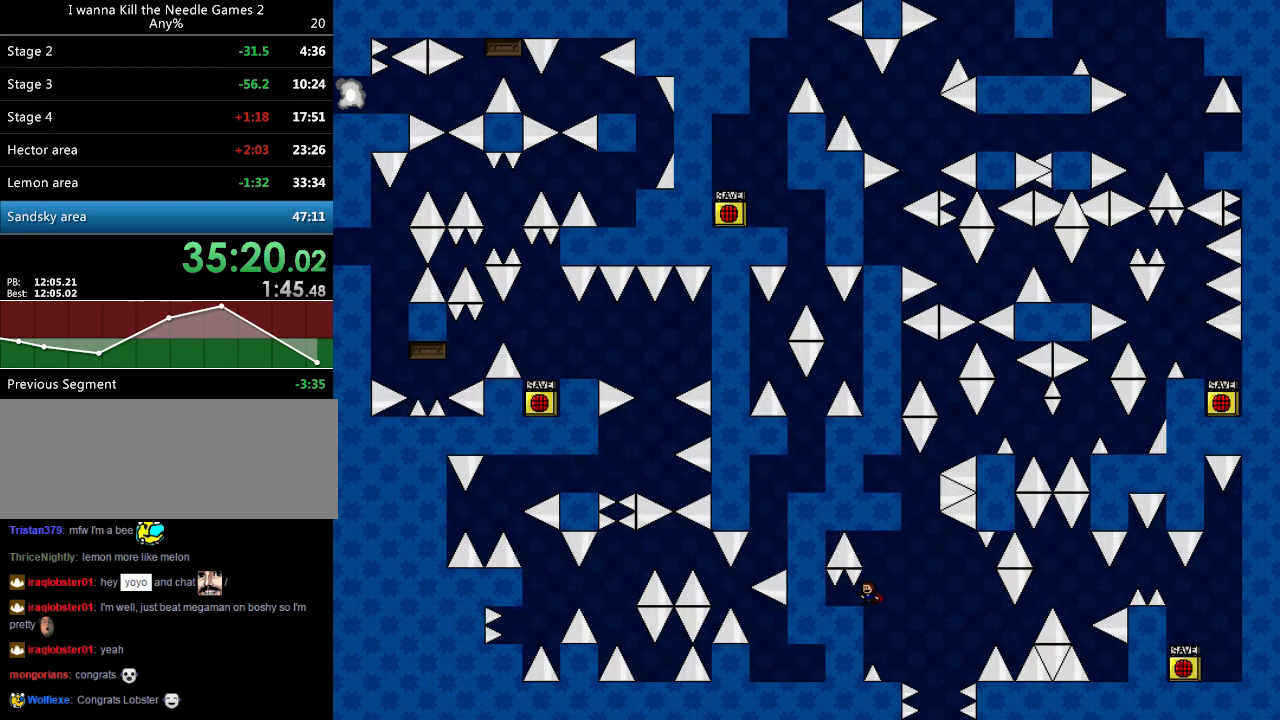
{"keys": ["left", "shift_l"], "events": [[100, "shift_l", "up"], [240, "shift_l", "down"], [280, "left", "down"], [280, "right", "up"]]}
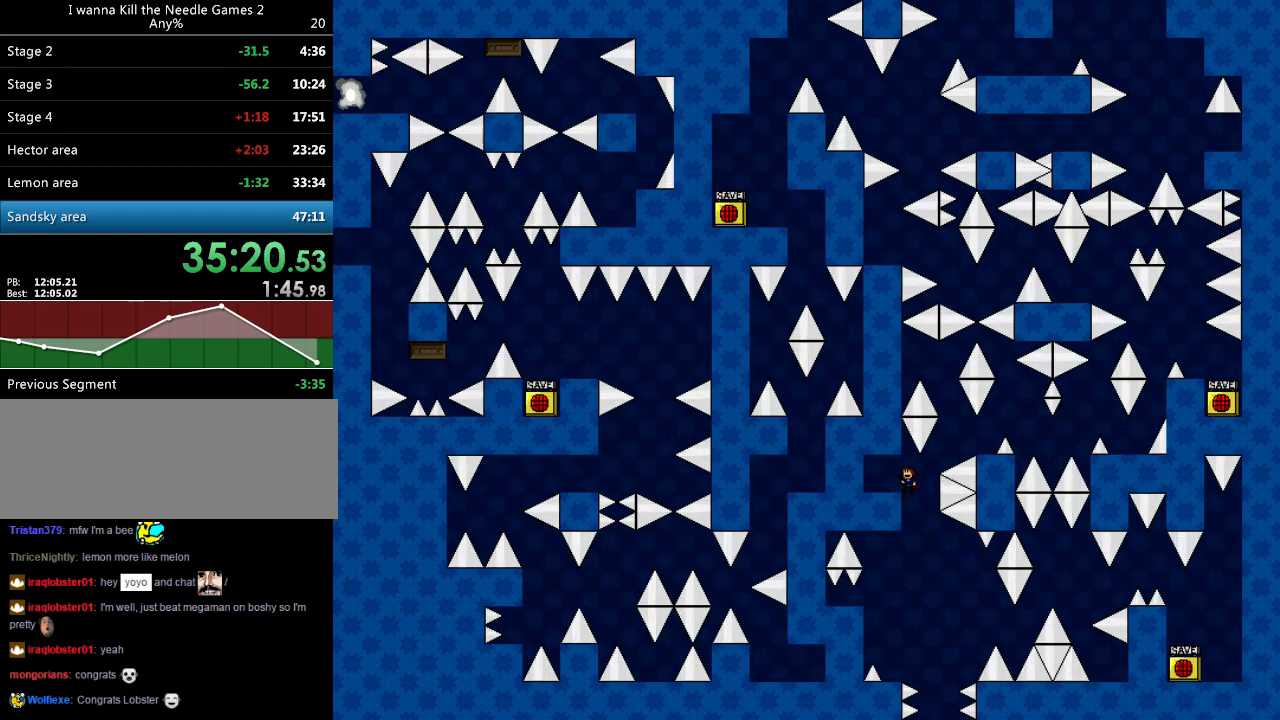
{"keys": ["right", "shift_l"], "events": [[60, "shift_l", "up"], [80, "left", "up"], [180, "right", "down"], [360, "shift_l", "down"]]}
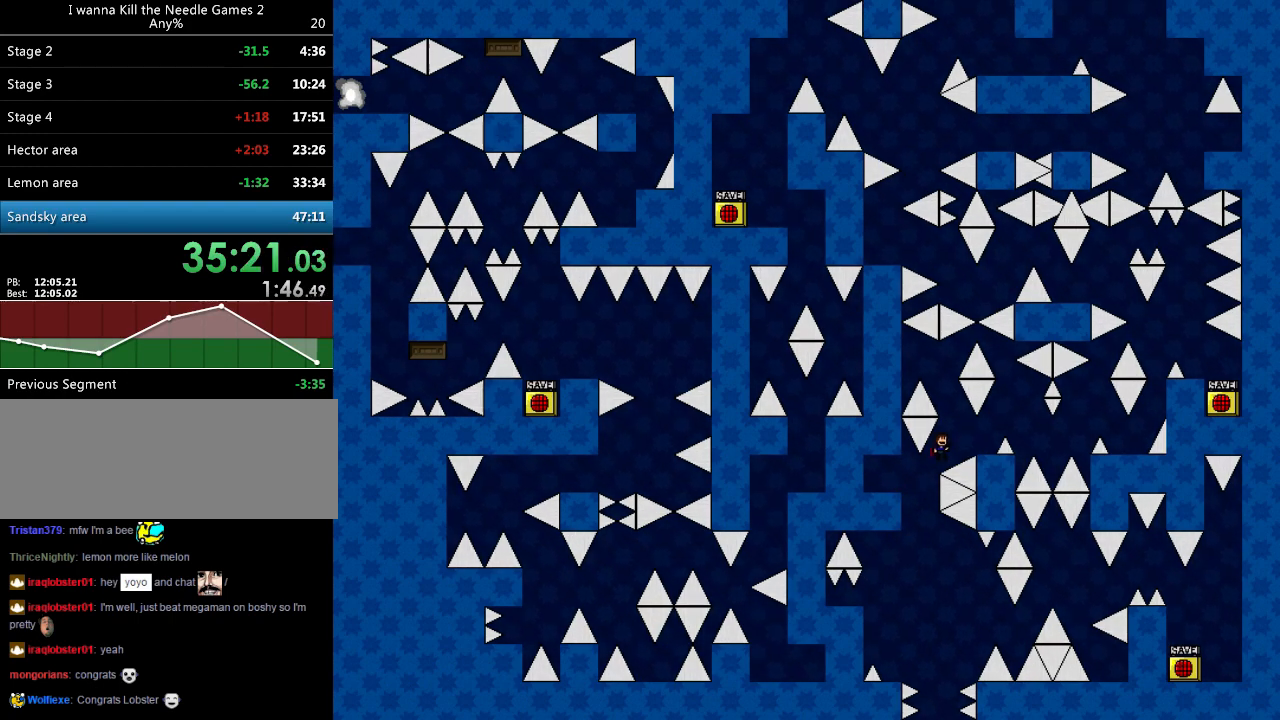
{"keys": [], "events": [[60, "shift_l", "up"], [100, "right", "up"], [160, "right", "down"], [300, "shift_l", "down"], [360, "shift_l", "up"], [480, "right", "up"]]}
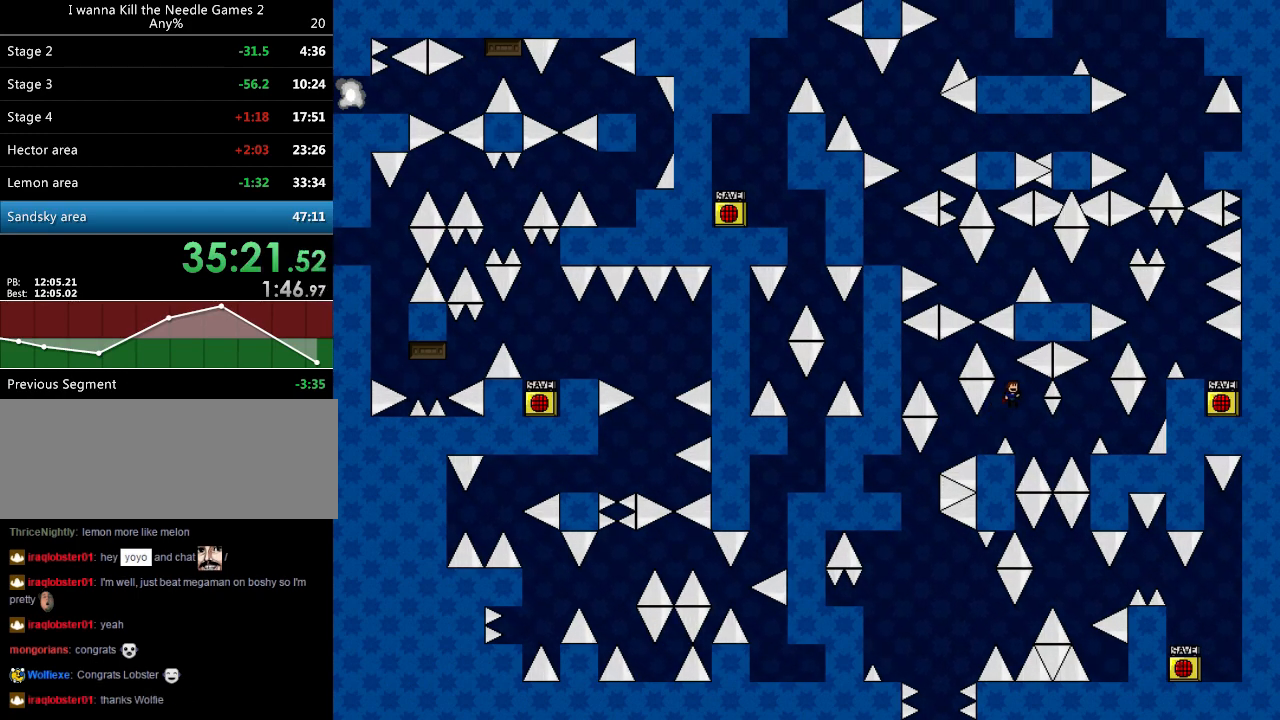
{"keys": ["right", "shift_l"], "events": [[120, "right", "down"], [340, "shift_l", "down"]]}
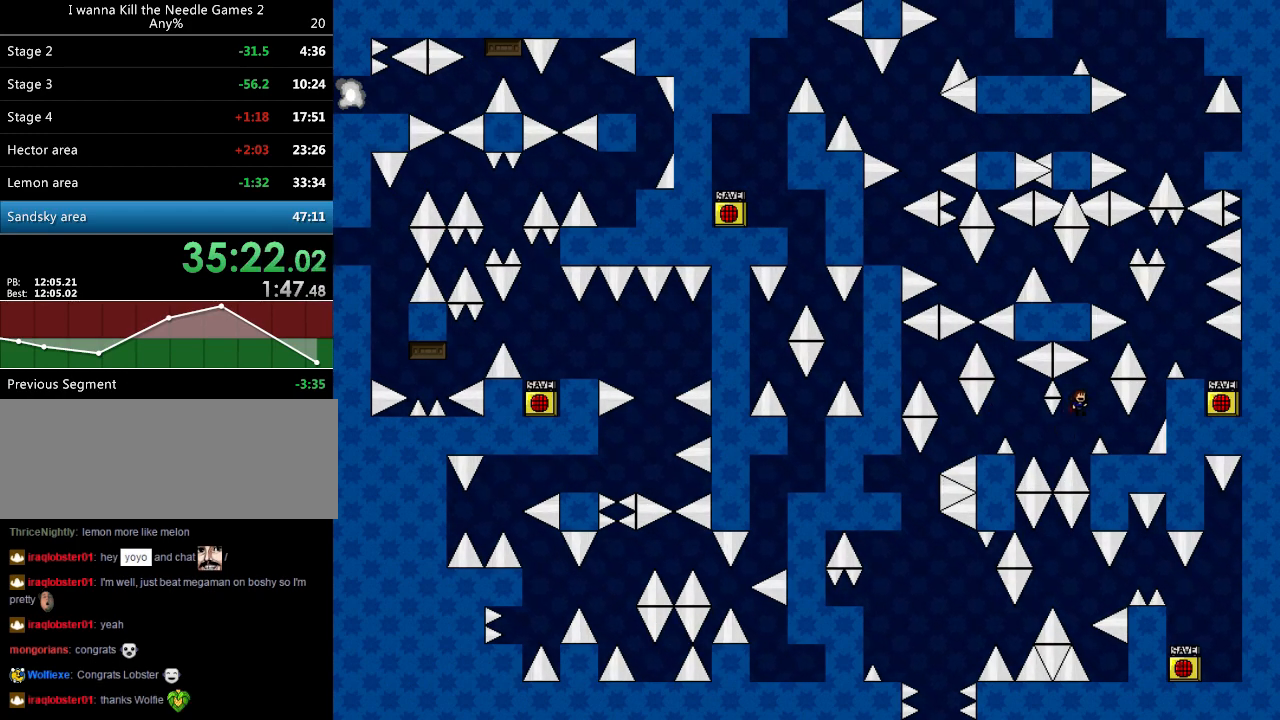
{"keys": [], "events": [[40, "shift_l", "up"], [60, "right", "up"], [200, "right", "down"], [420, "right", "up"]]}
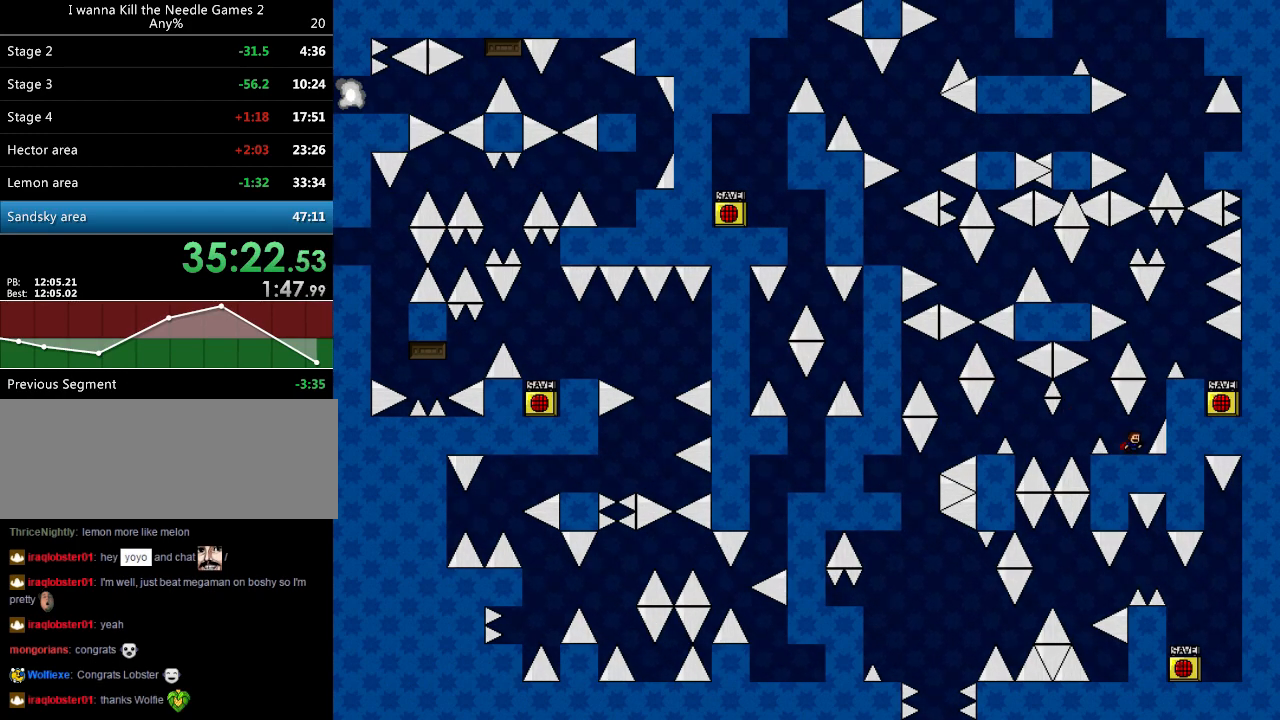
{"keys": ["shift_l"], "events": [[180, "right", "down"], [200, "shift_l", "down"], [380, "right", "up"], [440, "shift_l", "up"], [500, "shift_l", "down"]]}
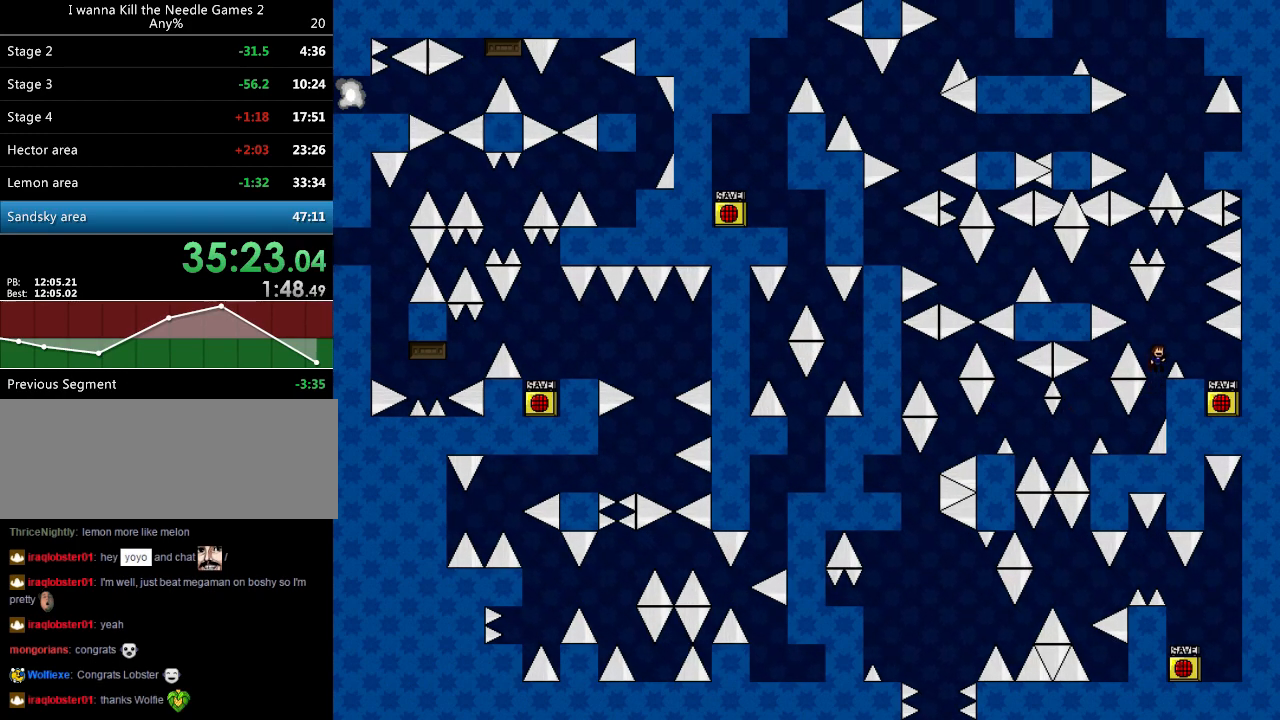
{"keys": ["right"], "events": [[40, "shift_l", "up"], [80, "right", "down"], [360, "right", "up"], [420, "right", "down"]]}
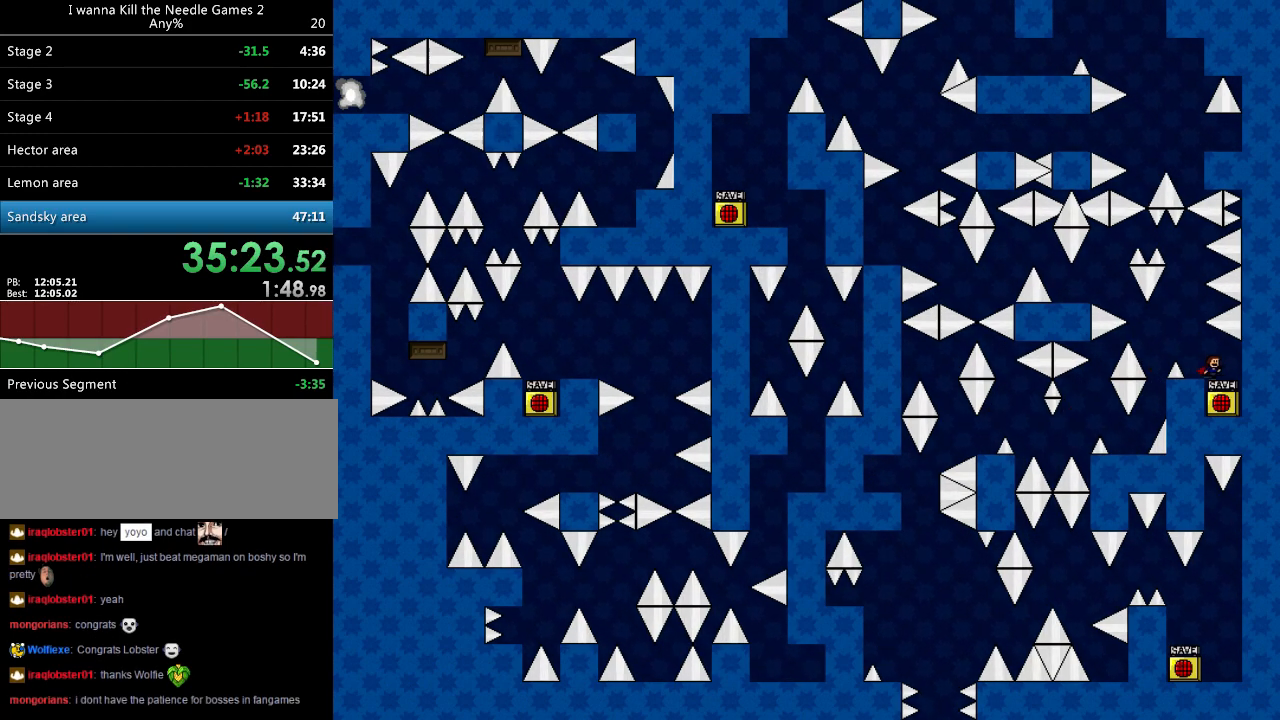
{"keys": ["left"], "events": [[20, "left", "down"], [20, "right", "up"], [220, "left", "up"], [240, "right", "down"], [260, "right", "up"], [300, "z", "down"], [360, "z", "up"], [420, "left", "down"]]}
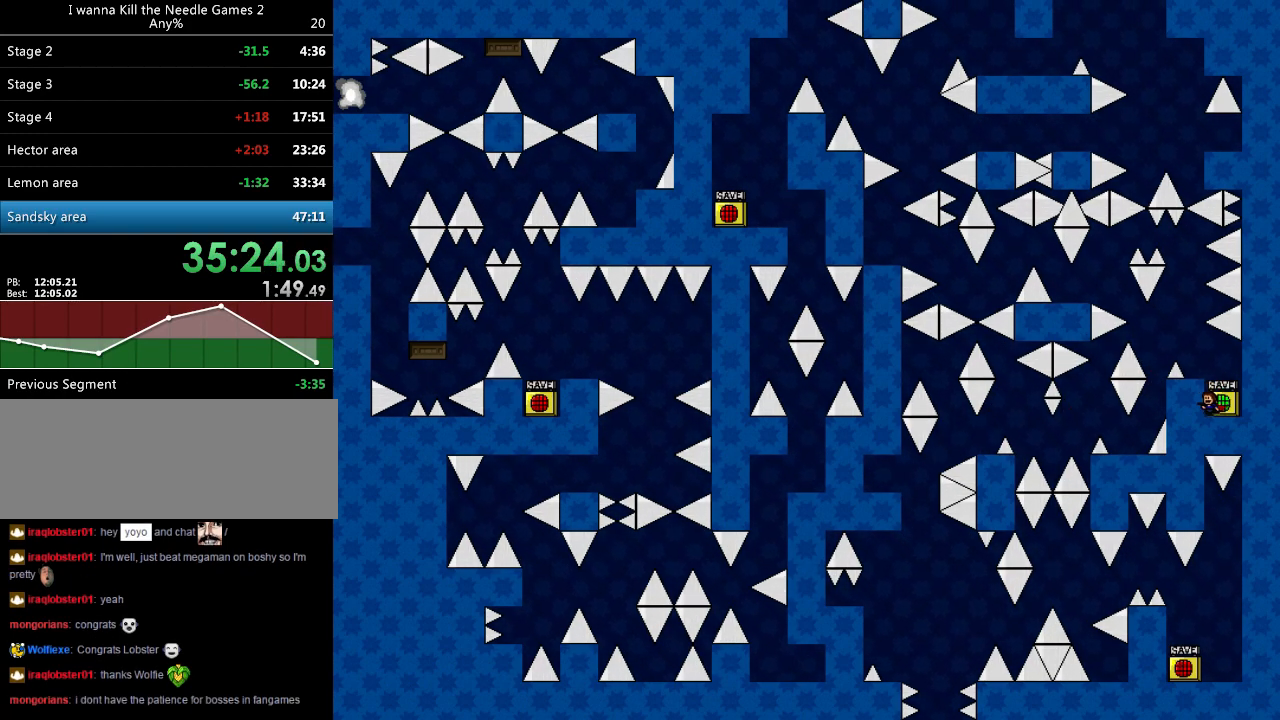
{"keys": ["left"], "events": [[140, "shift_l", "down"], [400, "shift_l", "up"]]}
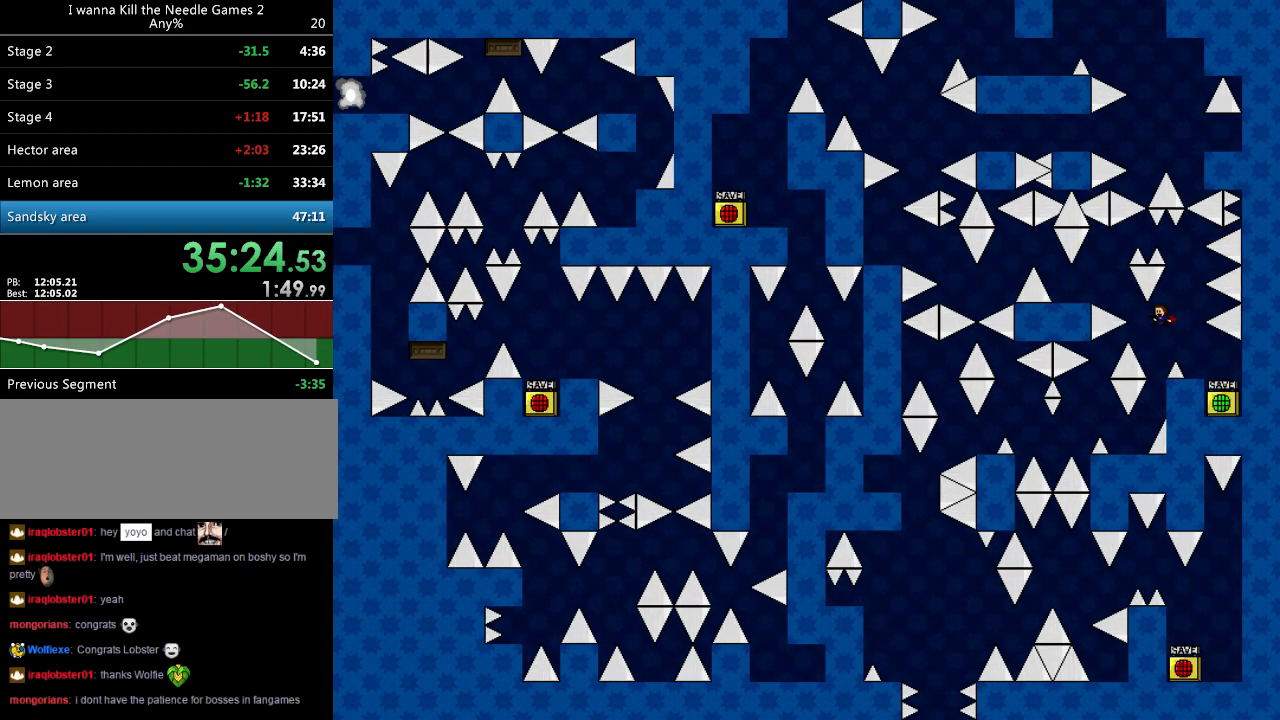
{"keys": ["left"], "events": [[100, "shift_l", "down"], [260, "shift_l", "up"]]}
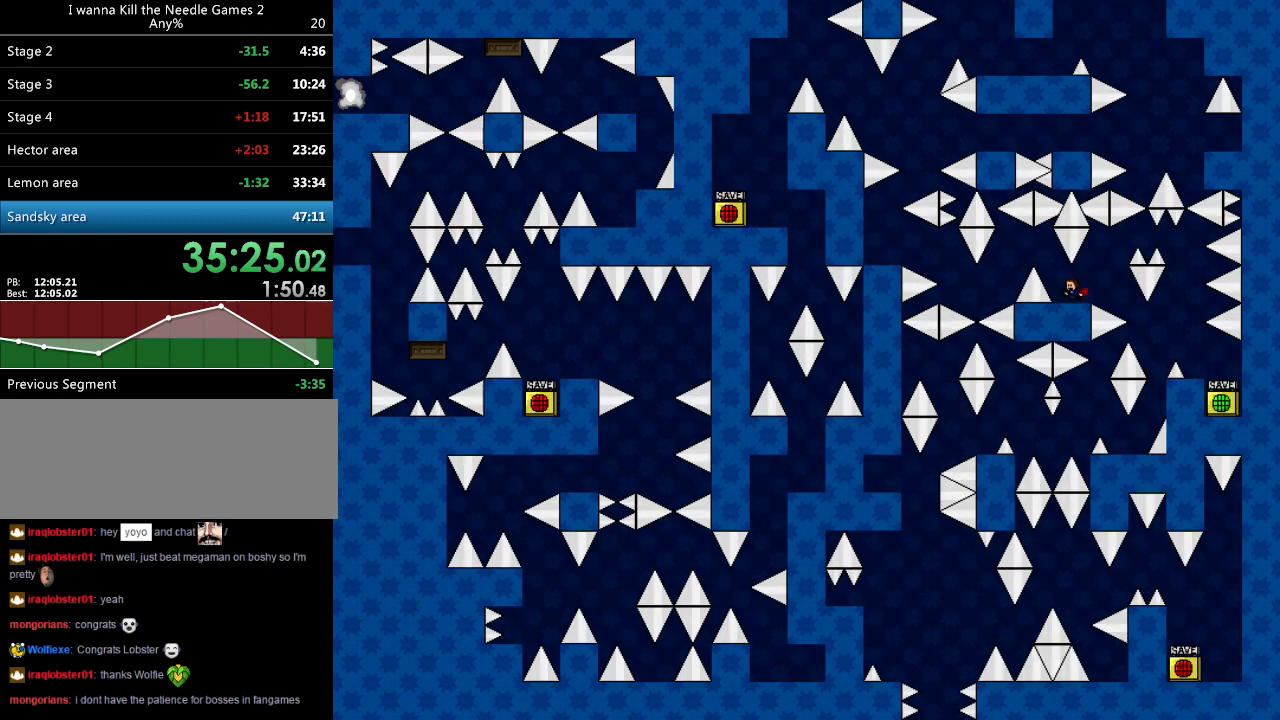
{"keys": [], "events": [[60, "left", "up"], [220, "right", "down"], [280, "right", "up"]]}
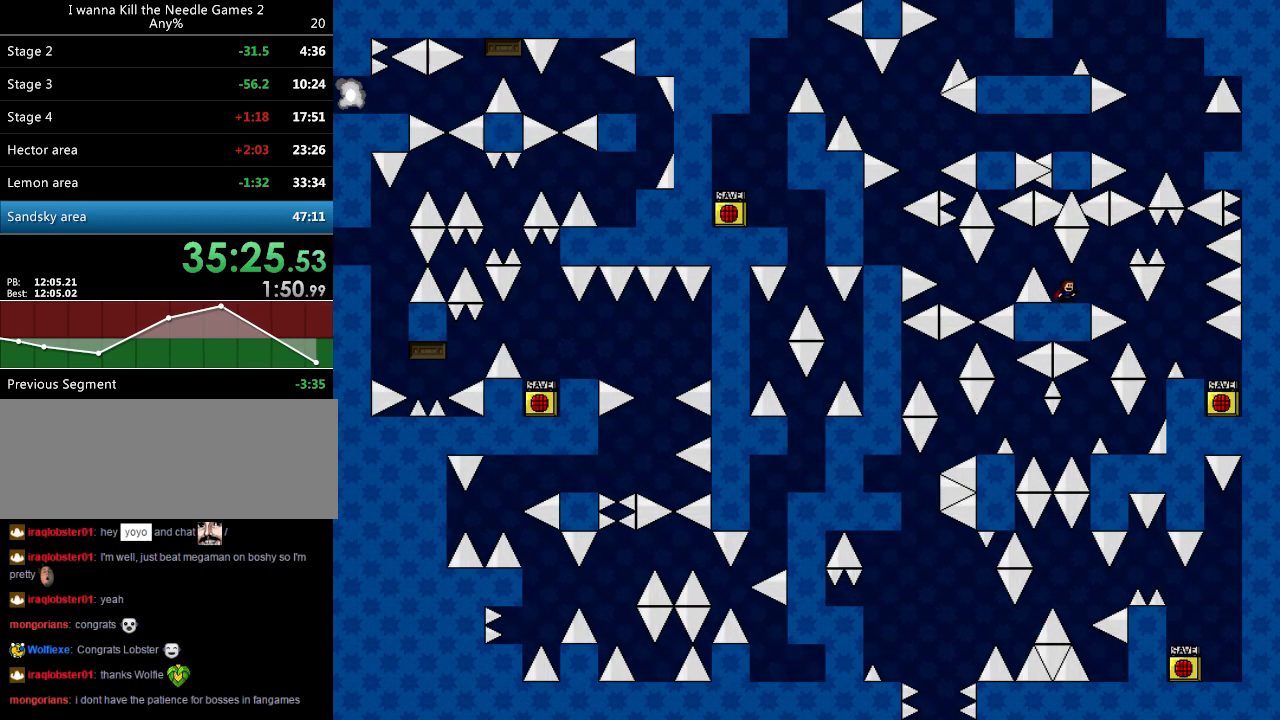
{"keys": ["left"], "events": [[120, "left", "down"], [120, "shift_l", "down"], [200, "shift_l", "up"]]}
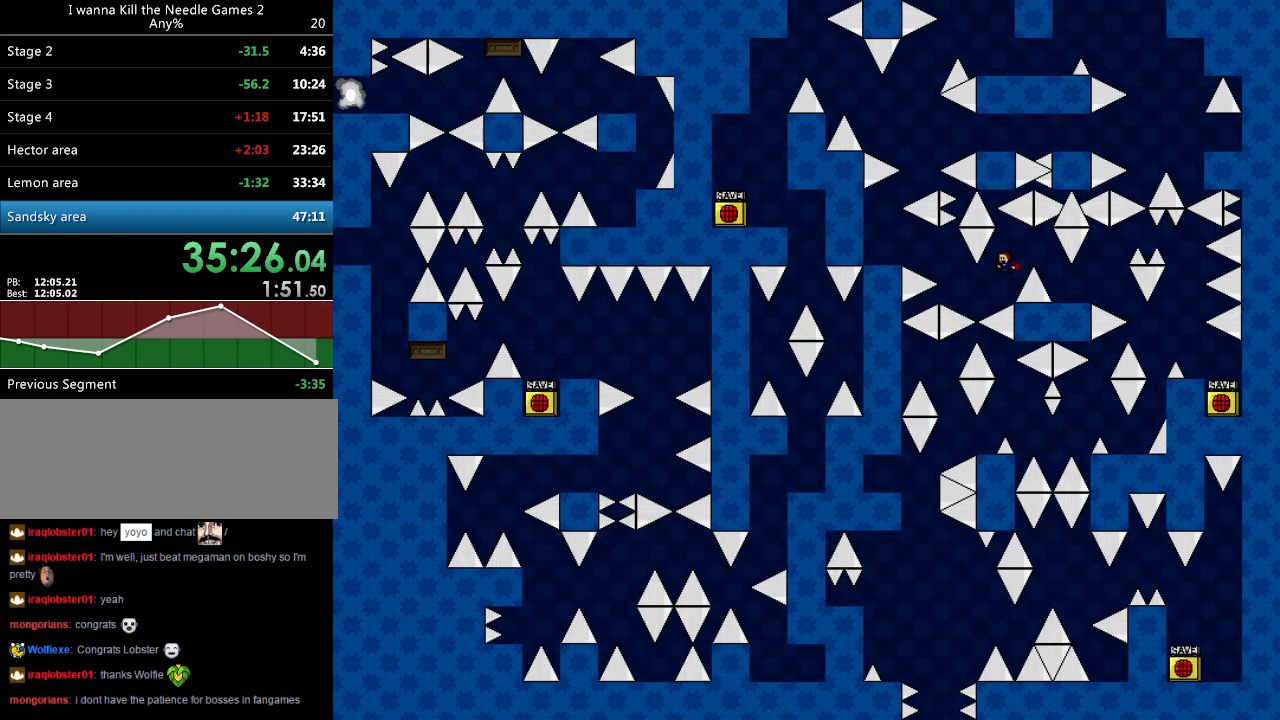
{"keys": ["left"], "events": [[140, "shift_l", "down"], [440, "shift_l", "up"]]}
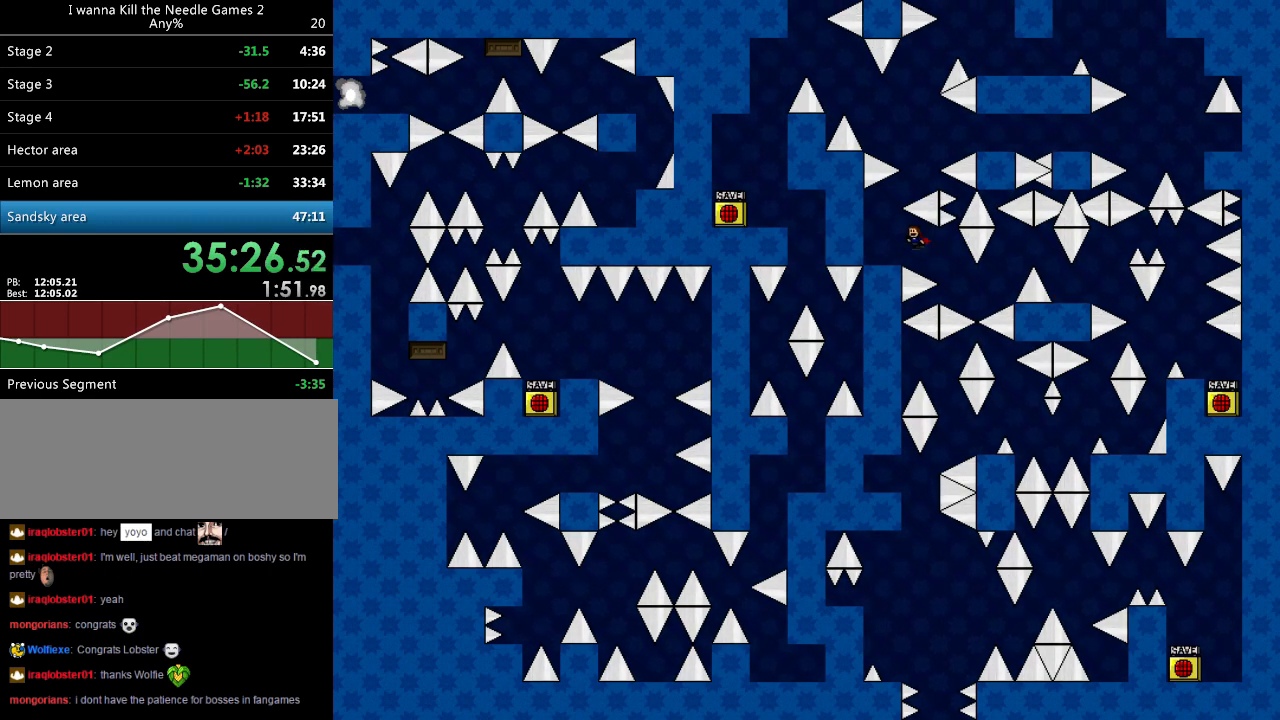
{"keys": ["right"], "events": [[280, "left", "up"], [300, "right", "down"], [300, "shift_l", "down"], [440, "shift_l", "up"]]}
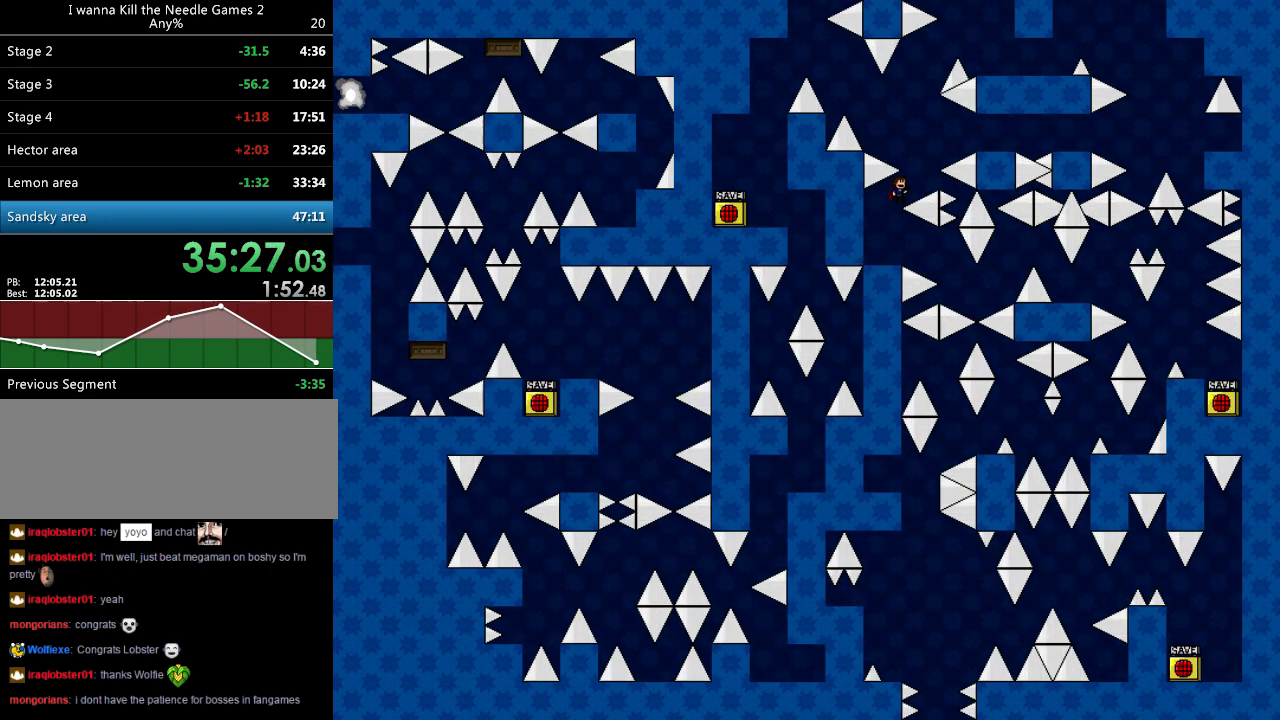
{"keys": ["right"], "events": [[40, "shift_l", "down"], [260, "shift_l", "up"]]}
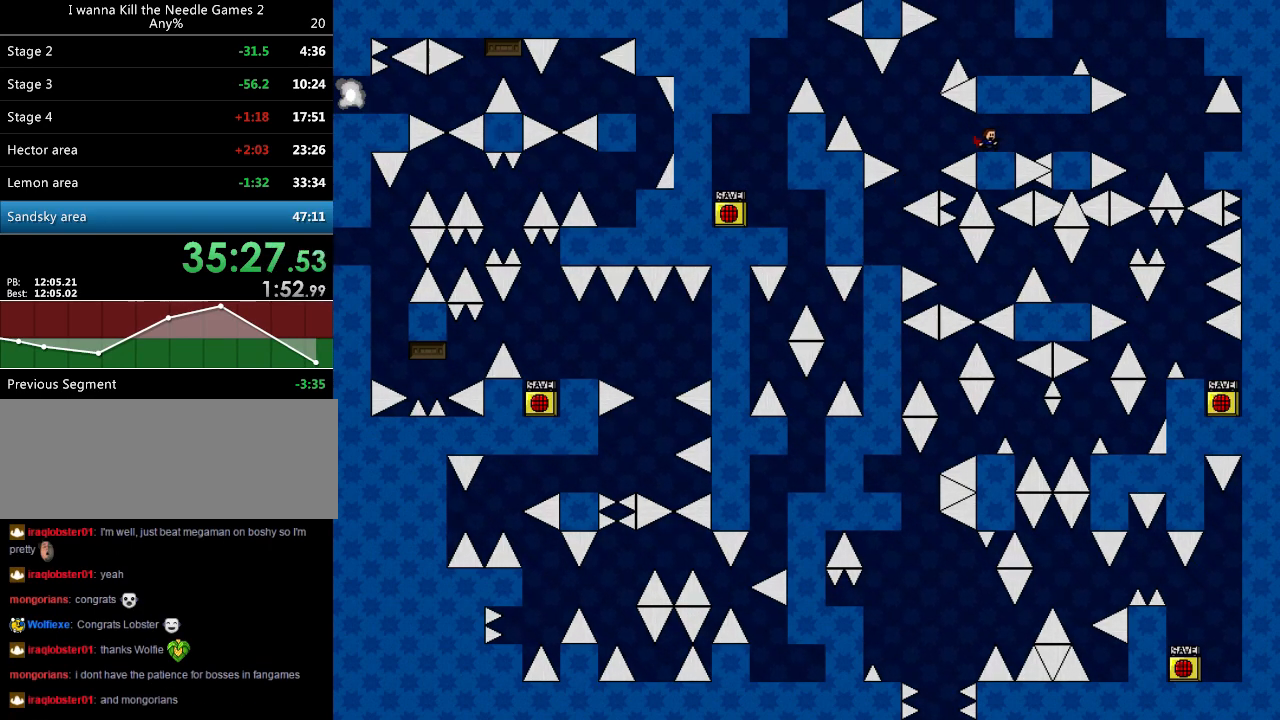
{"keys": ["right", "shift_l"], "events": [[120, "right", "up"], [120, "shift_l", "down"], [380, "shift_l", "up"], [480, "right", "down"], [480, "shift_l", "down"]]}
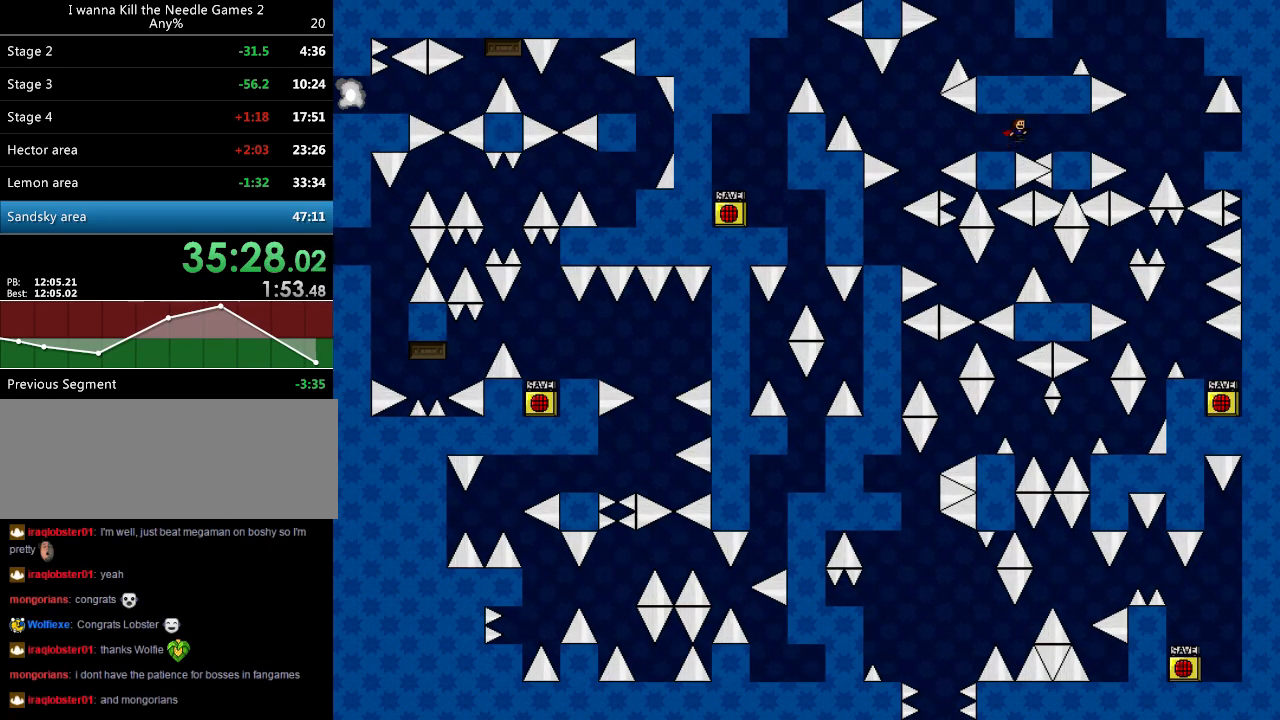
{"keys": ["shift_l"], "events": [[40, "shift_l", "up"], [120, "shift_l", "down"], [400, "right", "up"]]}
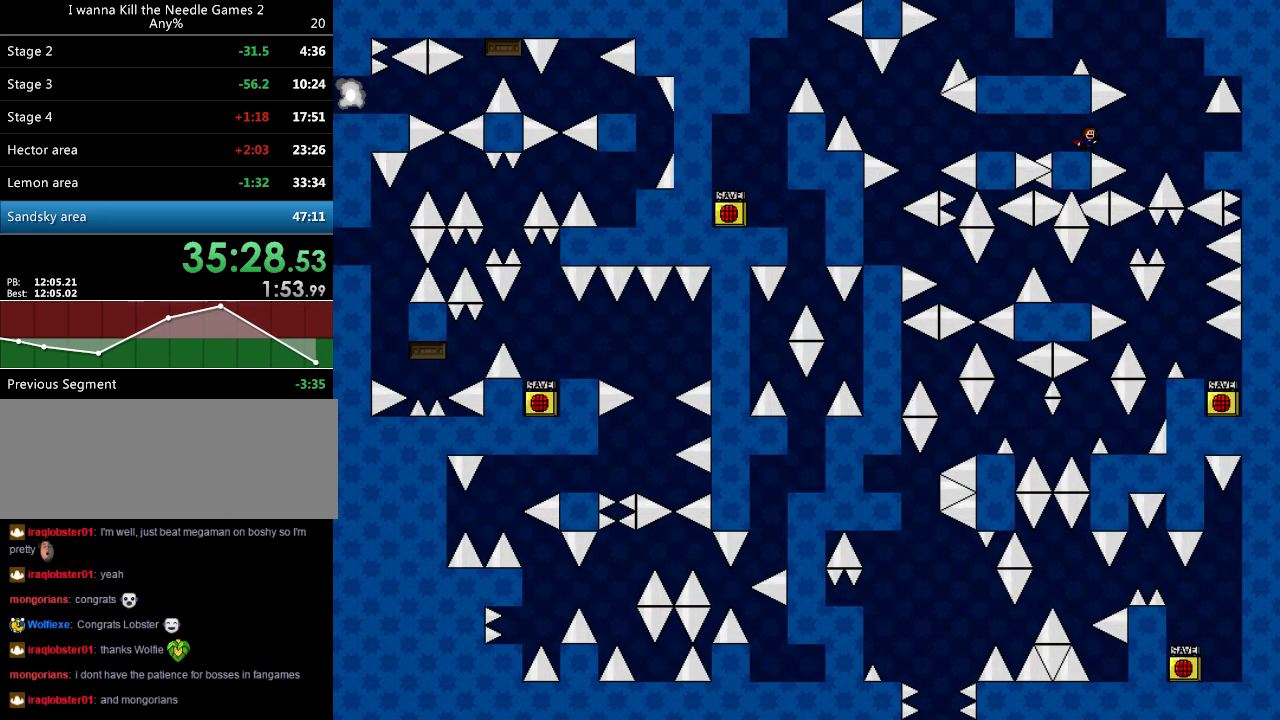
{"keys": ["right", "shift_r"], "events": [[260, "right", "down"], [280, "right", "up"], [460, "right", "down"], [460, "shift_l", "up"], [460, "shift_r", "down"]]}
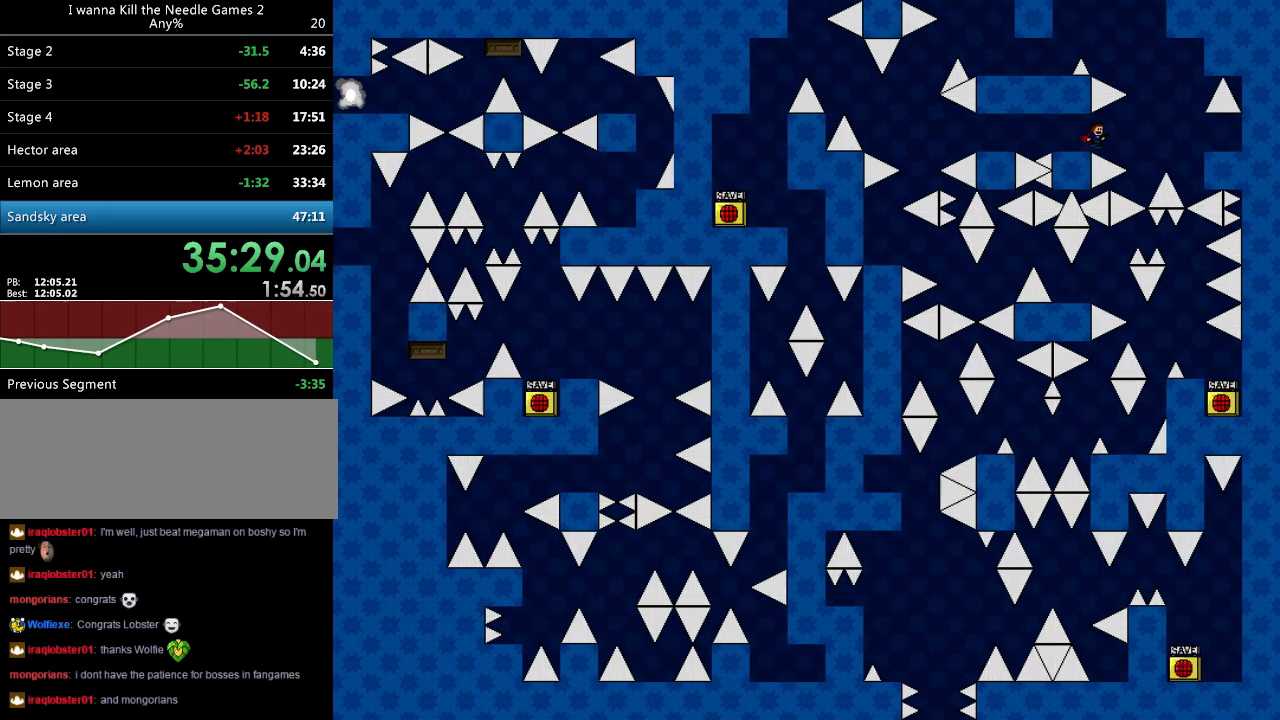
{"keys": ["right"], "events": [[240, "shift_r", "up"], [380, "shift_l", "down"], [420, "shift_l", "up"]]}
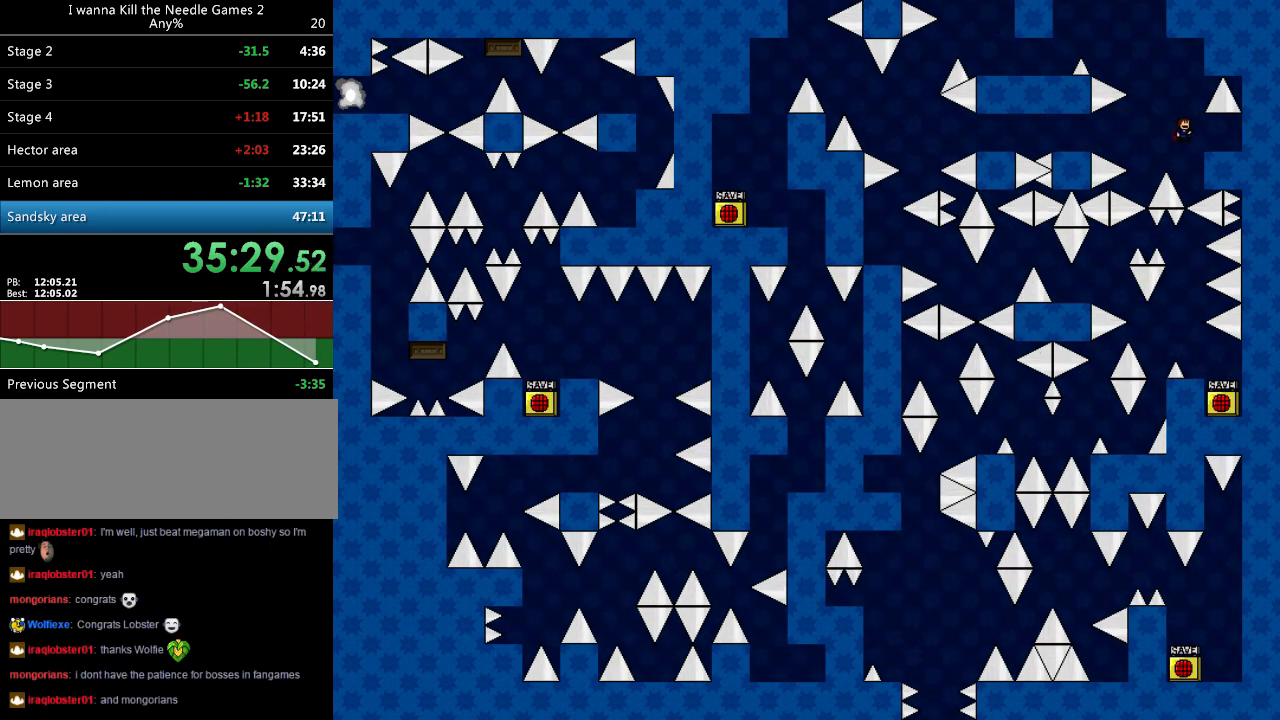
{"keys": ["left", "shift_l"], "events": [[140, "right", "up"], [280, "left", "down"], [340, "left", "up"], [500, "left", "down"], [500, "shift_l", "down"]]}
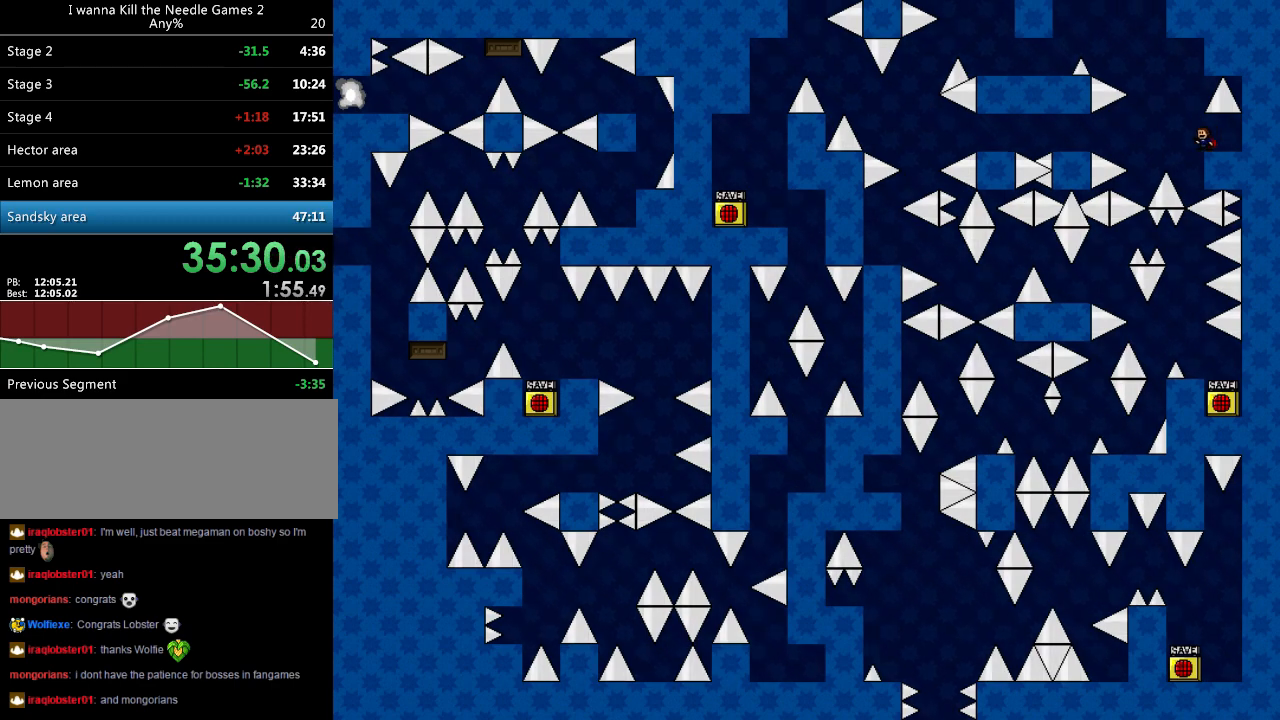
{"keys": ["left", "shift_l"], "events": [[320, "shift_l", "up"], [500, "shift_l", "down"]]}
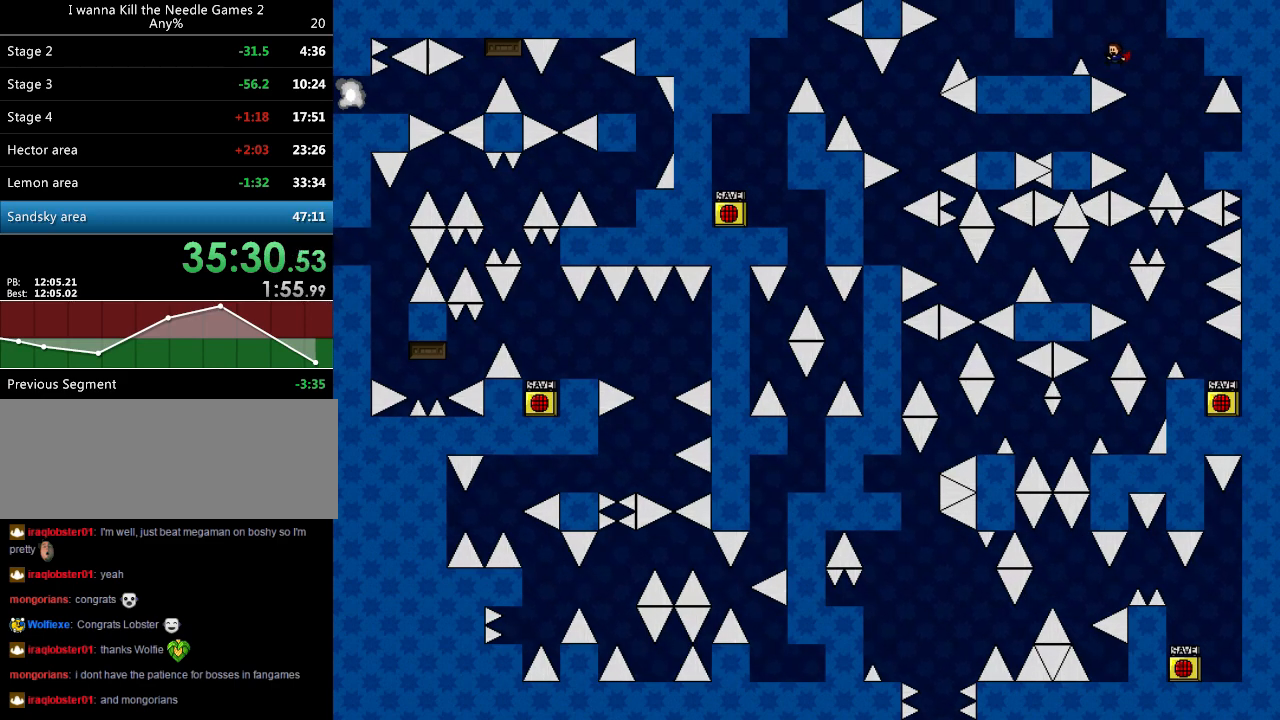
{"keys": ["left"], "events": [[60, "shift_l", "up"]]}
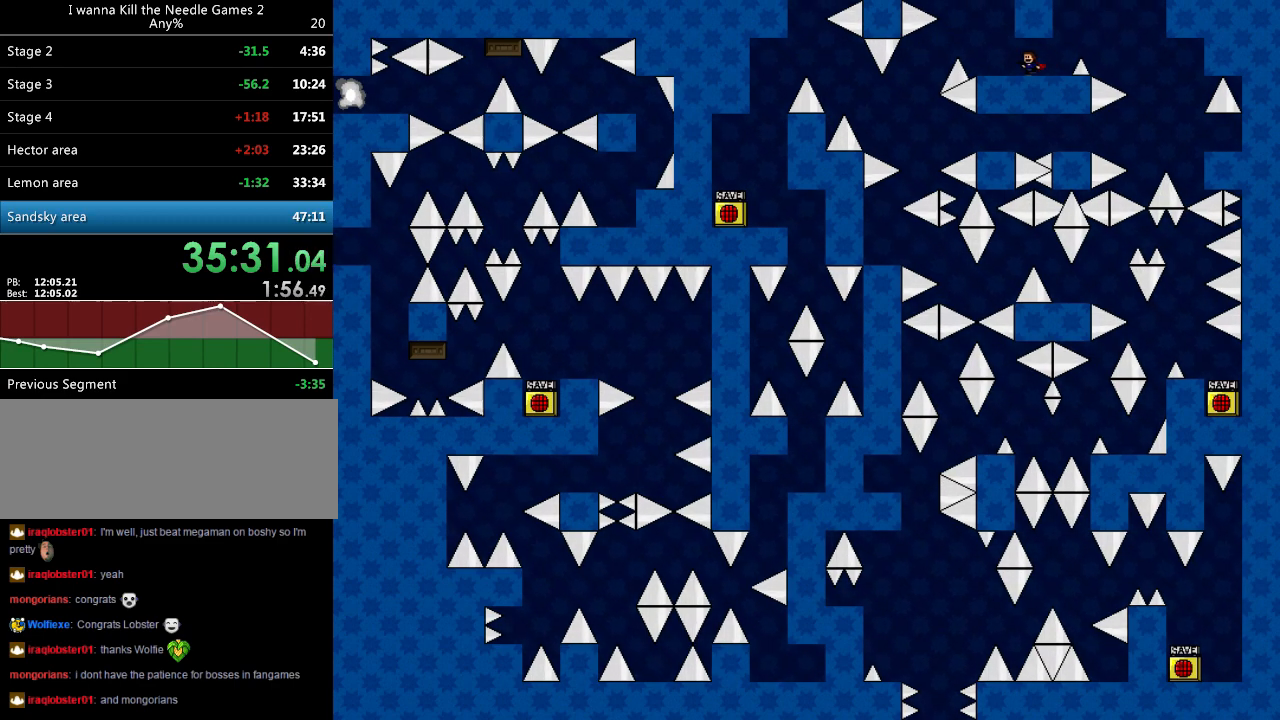
{"keys": [], "events": [[240, "left", "up"]]}
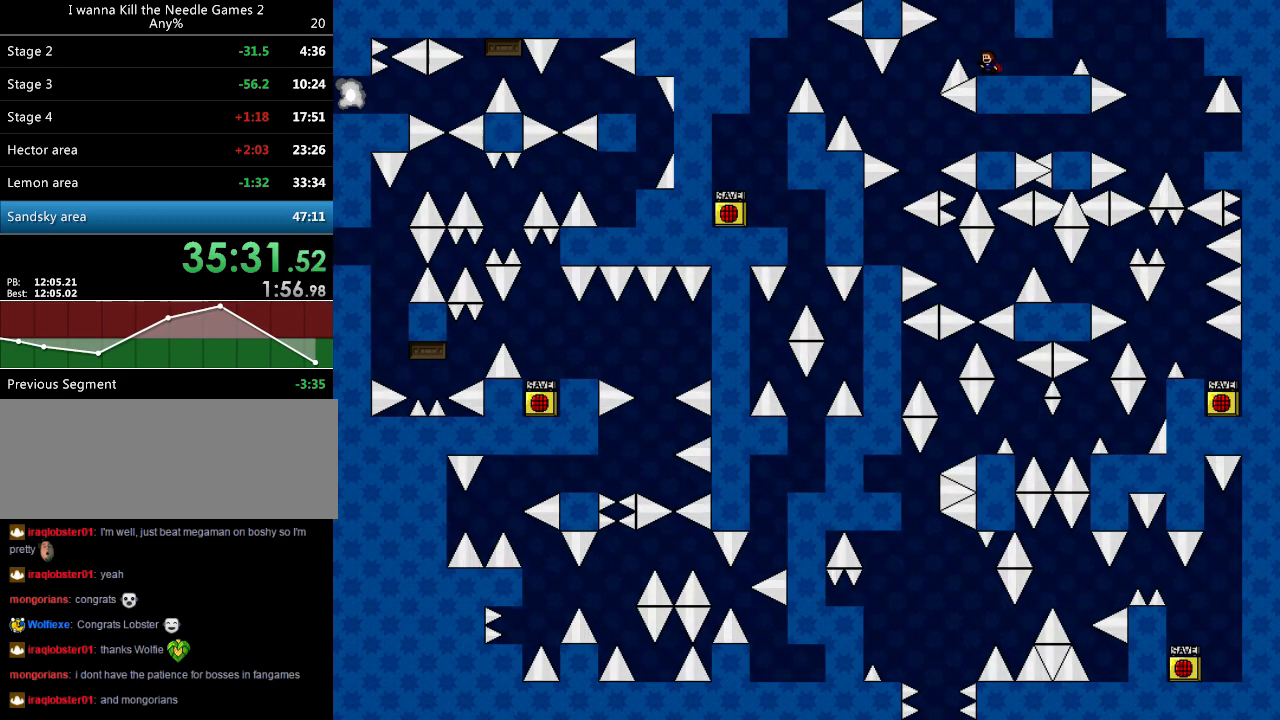
{"keys": [], "events": [[240, "left", "down"], [260, "left", "up"], [460, "shift_l", "down"], [480, "shift_l", "up"]]}
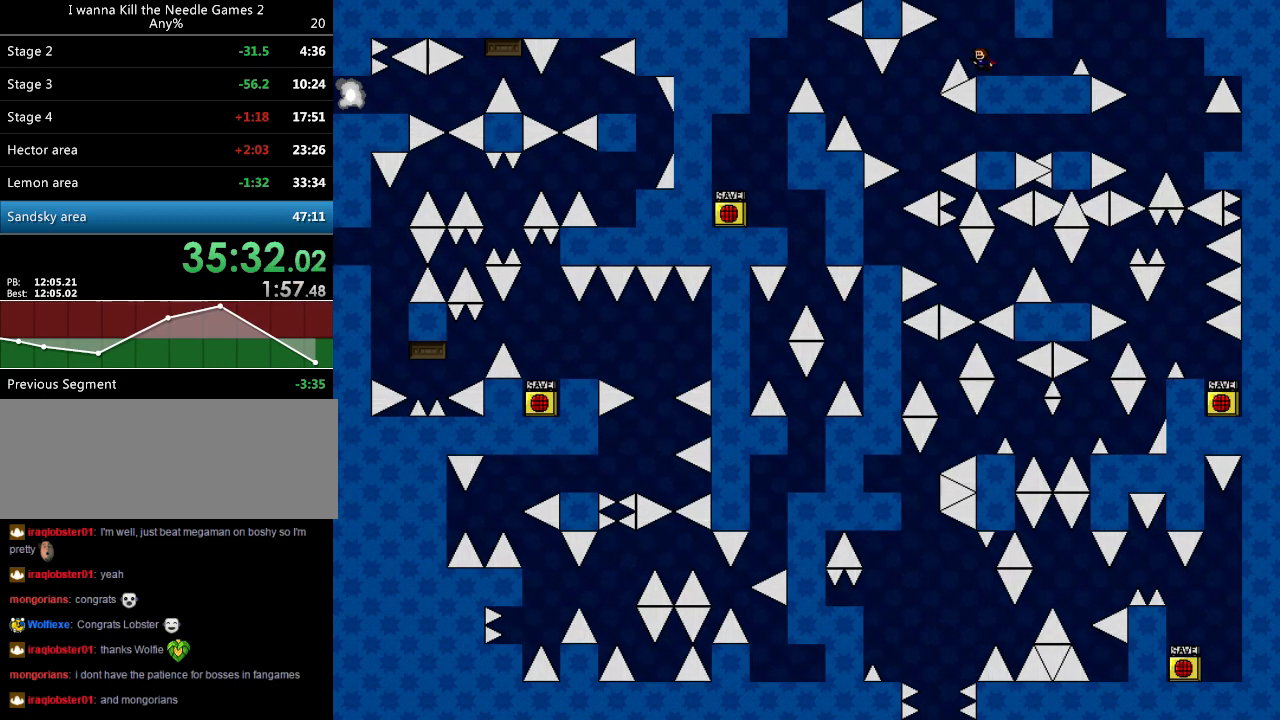
{"keys": ["left"], "events": [[420, "left", "down"]]}
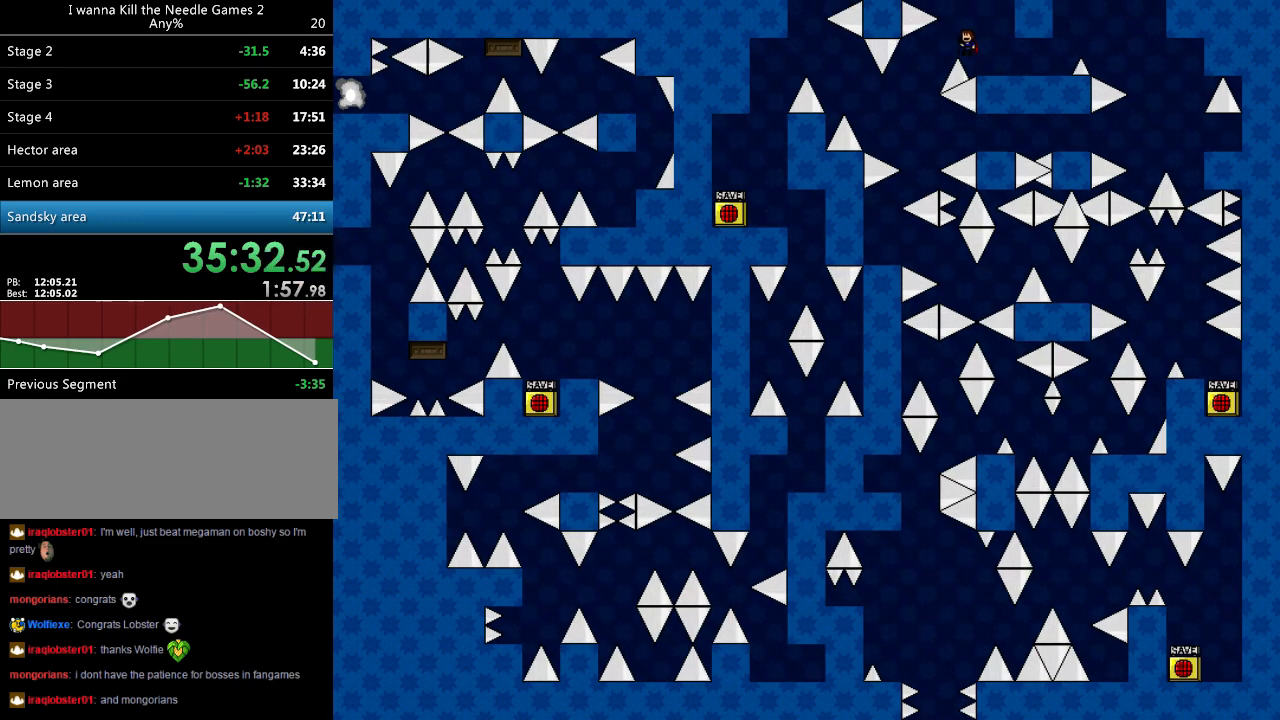
{"keys": ["left", "shift_l"], "events": [[480, "shift_l", "down"]]}
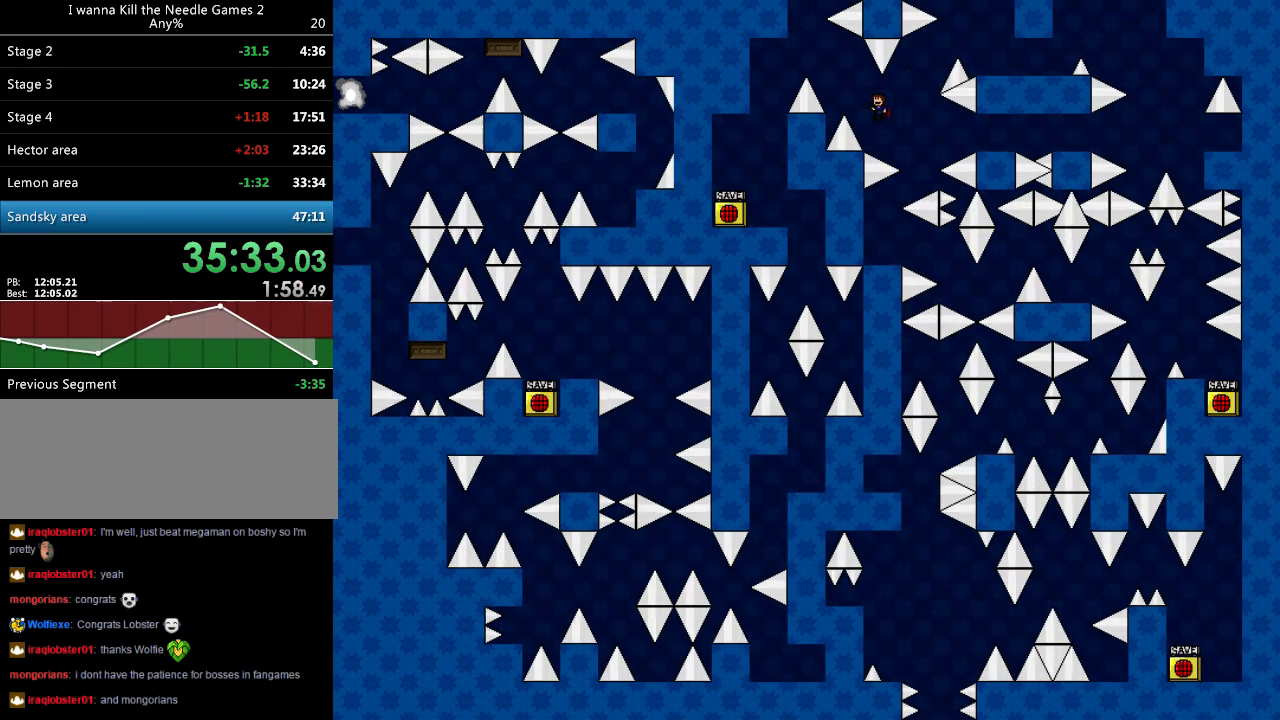
{"keys": ["left", "shift_l"], "events": []}